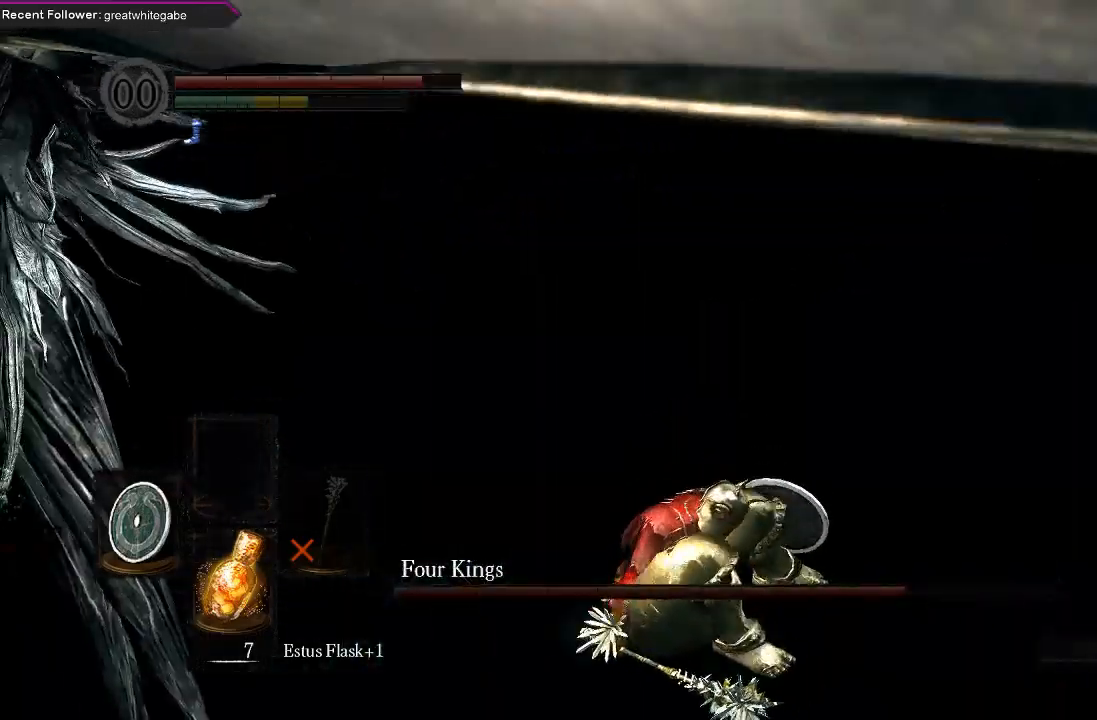
Gameplay with a controller (Xbox layout); each line is a JSON object with the inputs held at the frame after it. "events" lists button and stick changes between this image and that frame as [ms after this image, input, new state], when the widget could be followed in between.
{"buttons": [], "left_stick": "up-left", "right_stick": "center", "events": [[100, "right_stick", "left"], [400, "right_stick", "center"]]}
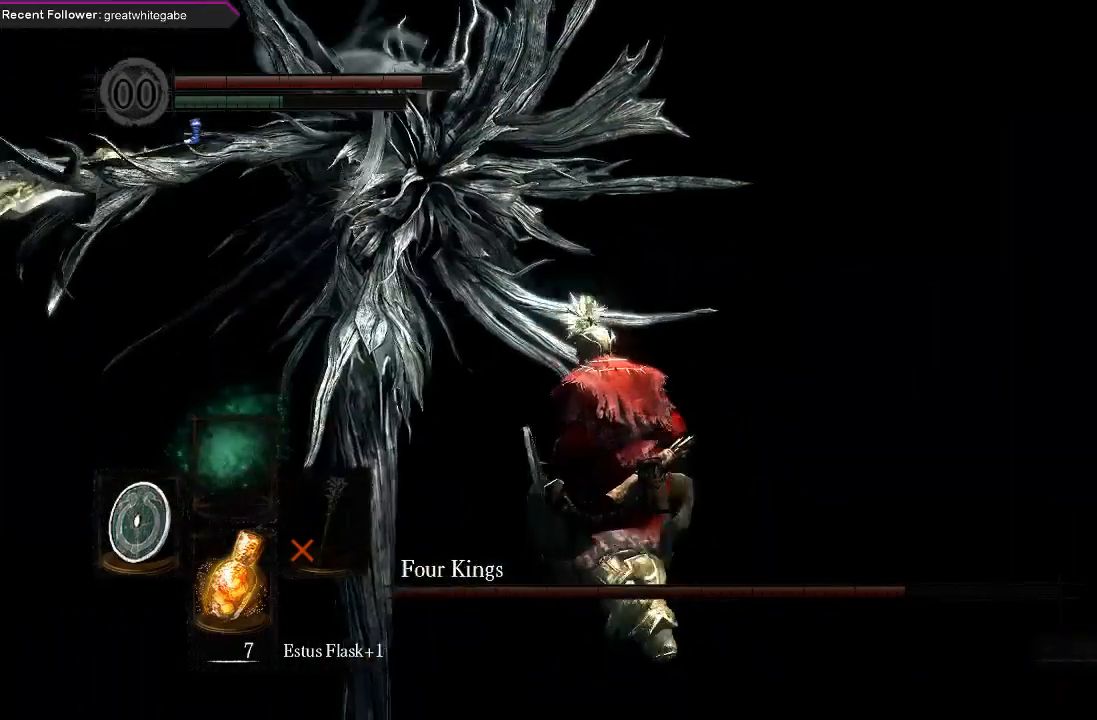
{"buttons": [], "left_stick": "up-left", "right_stick": "left", "events": [[300, "right_stick", "left"]]}
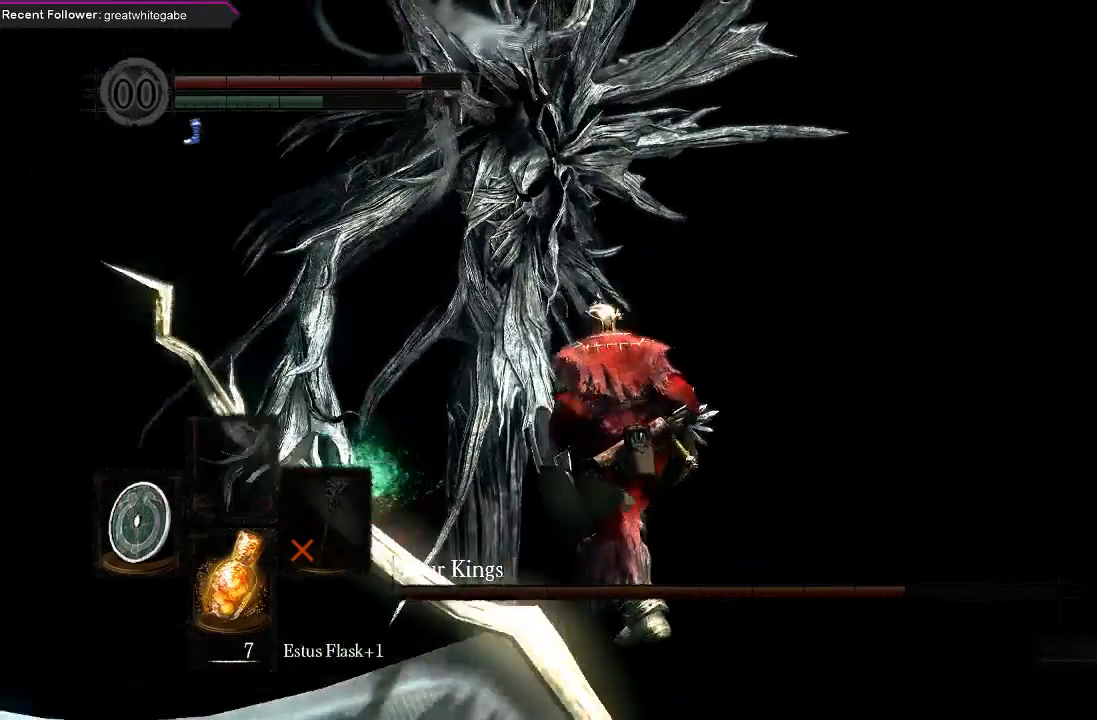
{"buttons": [], "left_stick": "up", "right_stick": "center", "events": [[33, "R2", "down"], [67, "left_stick", "up"], [100, "right_stick", "center"], [233, "R2", "up"]]}
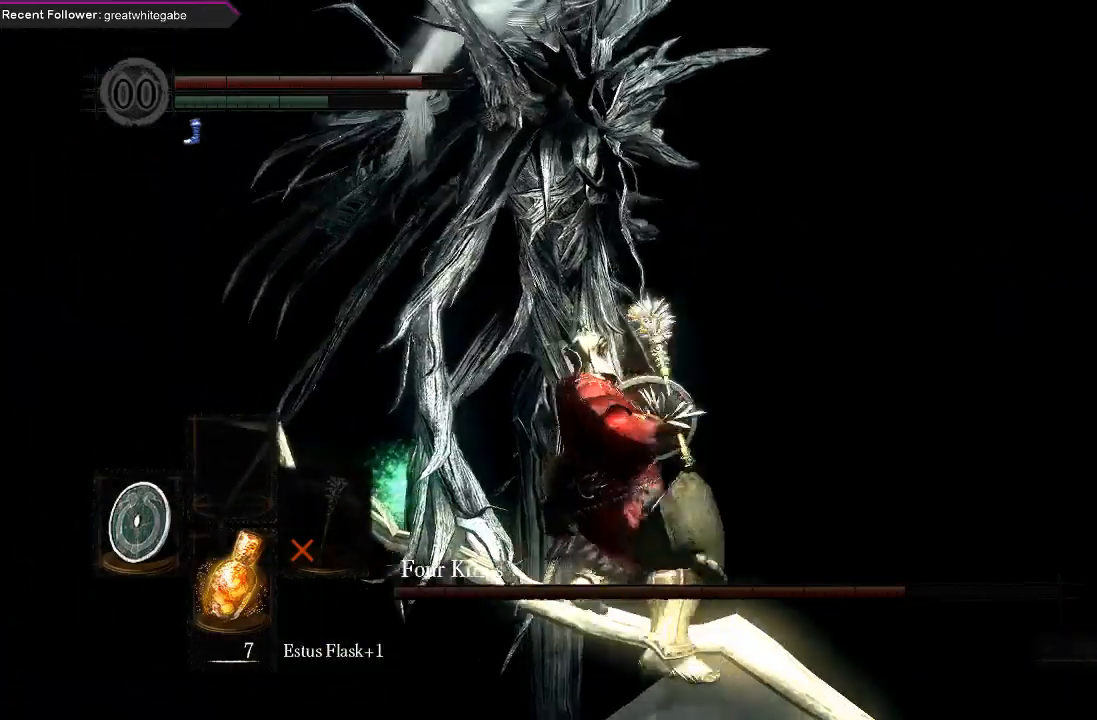
{"buttons": [], "left_stick": "up", "right_stick": "center", "events": []}
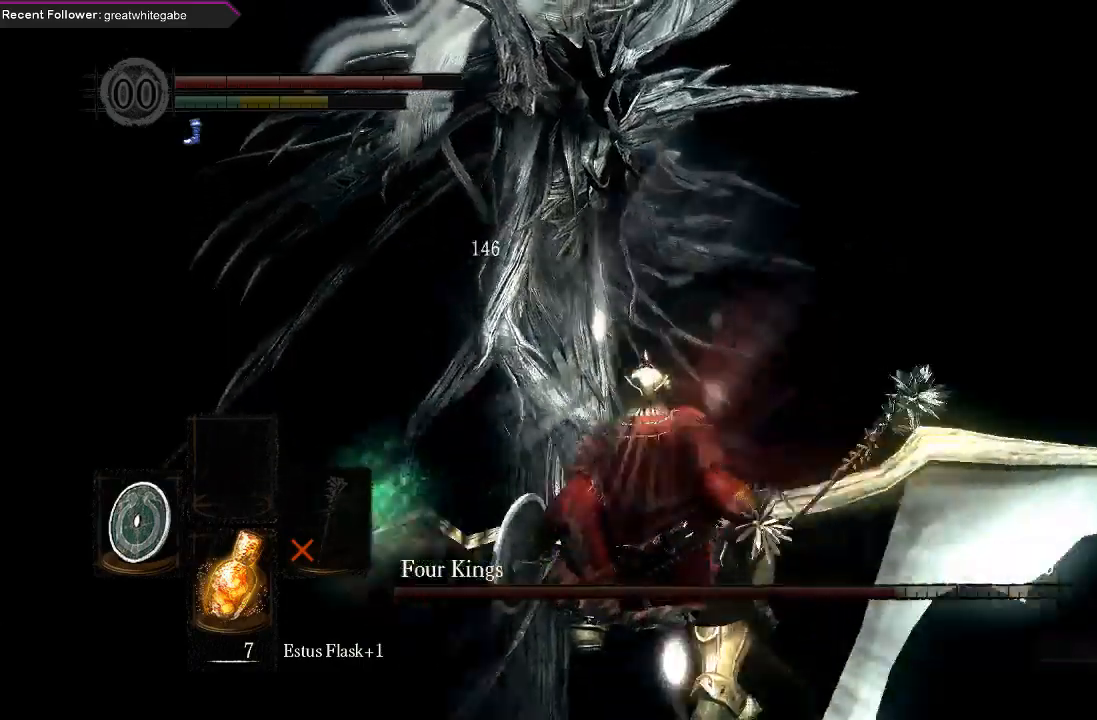
{"buttons": [], "left_stick": "up-right", "right_stick": "left", "events": [[100, "right_stick", "left"], [367, "left_stick", "up-right"]]}
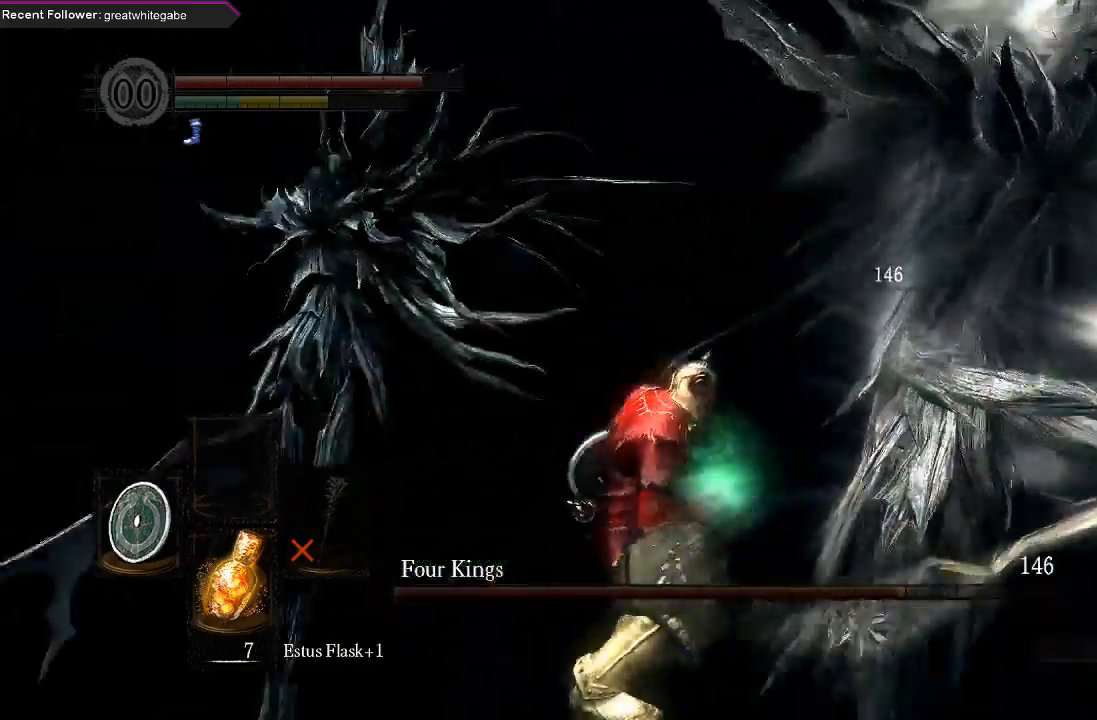
{"buttons": [], "left_stick": "down", "right_stick": "left", "events": [[67, "left_stick", "right"], [200, "left_stick", "down-right"], [267, "right_stick", "center"], [400, "left_stick", "down"], [467, "right_stick", "left"]]}
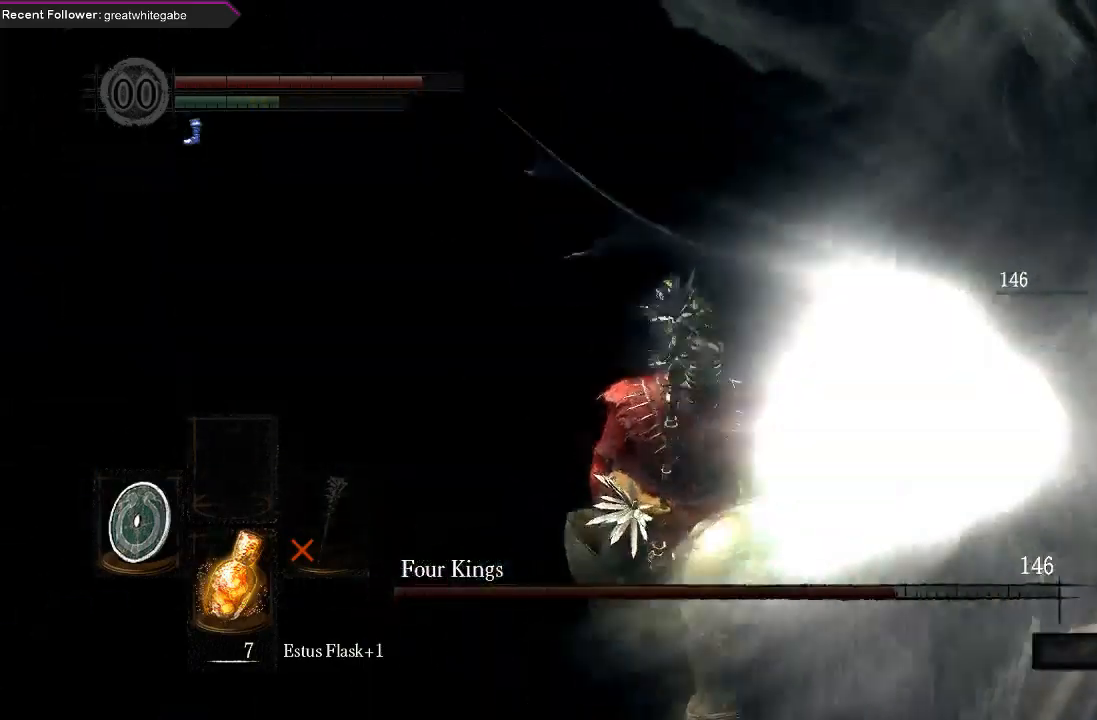
{"buttons": [], "left_stick": "left", "right_stick": "center", "events": [[67, "left_stick", "down-left"], [300, "left_stick", "left"], [300, "right_stick", "center"]]}
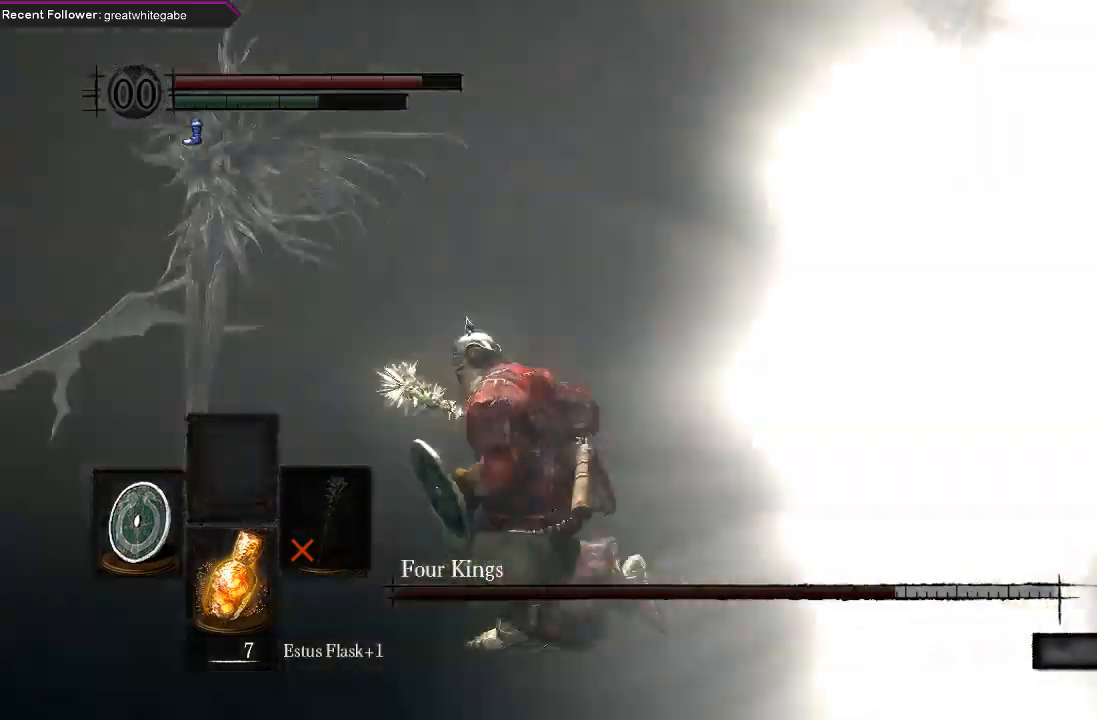
{"buttons": [], "left_stick": "down", "right_stick": "right", "events": [[167, "left_stick", "down-left"], [267, "left_stick", "down"], [500, "right_stick", "right"]]}
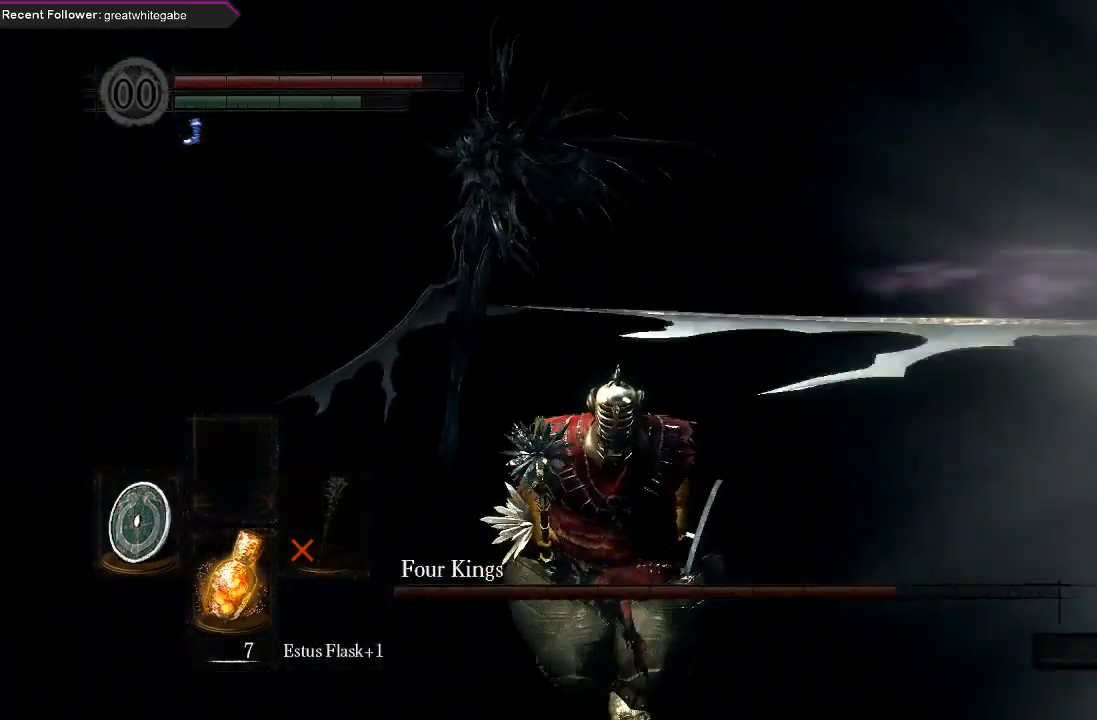
{"buttons": [], "left_stick": "left", "right_stick": "center", "events": [[100, "left_stick", "down-left"], [233, "left_stick", "left"], [333, "right_stick", "center"]]}
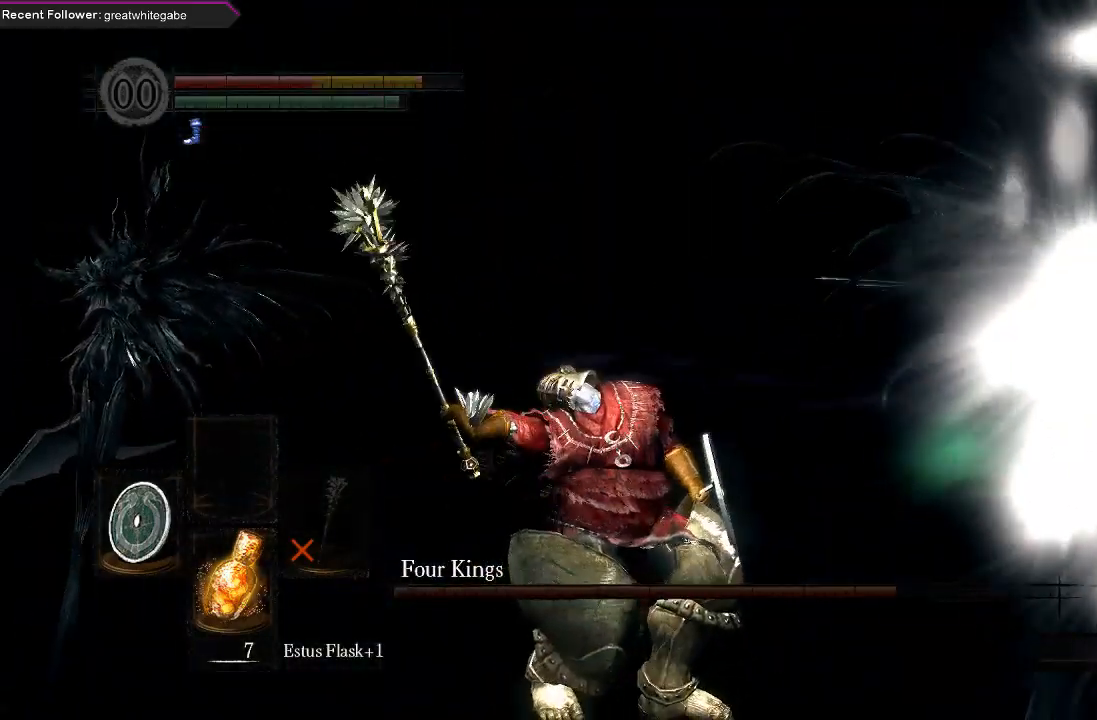
{"buttons": [], "left_stick": "down", "right_stick": "right", "events": [[33, "right_stick", "right"], [133, "left_stick", "down-left"], [233, "left_stick", "down"], [300, "right_stick", "center"], [467, "right_stick", "right"]]}
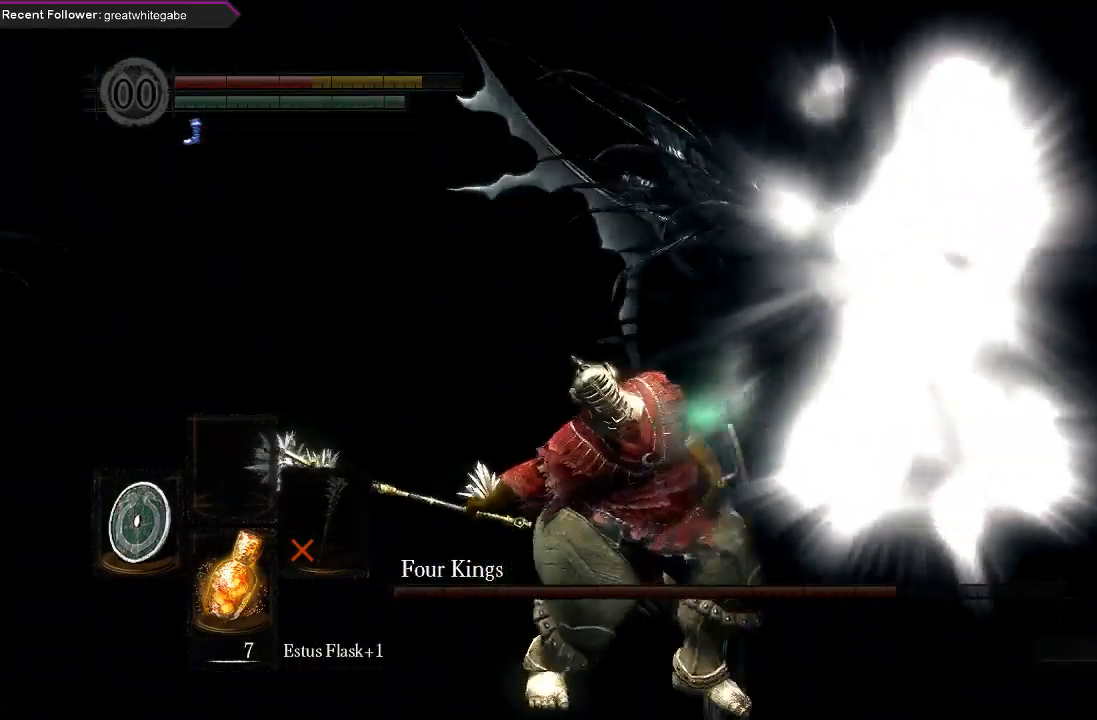
{"buttons": ["X"], "left_stick": "down", "right_stick": "center", "events": [[167, "right_stick", "center"], [500, "X", "down"]]}
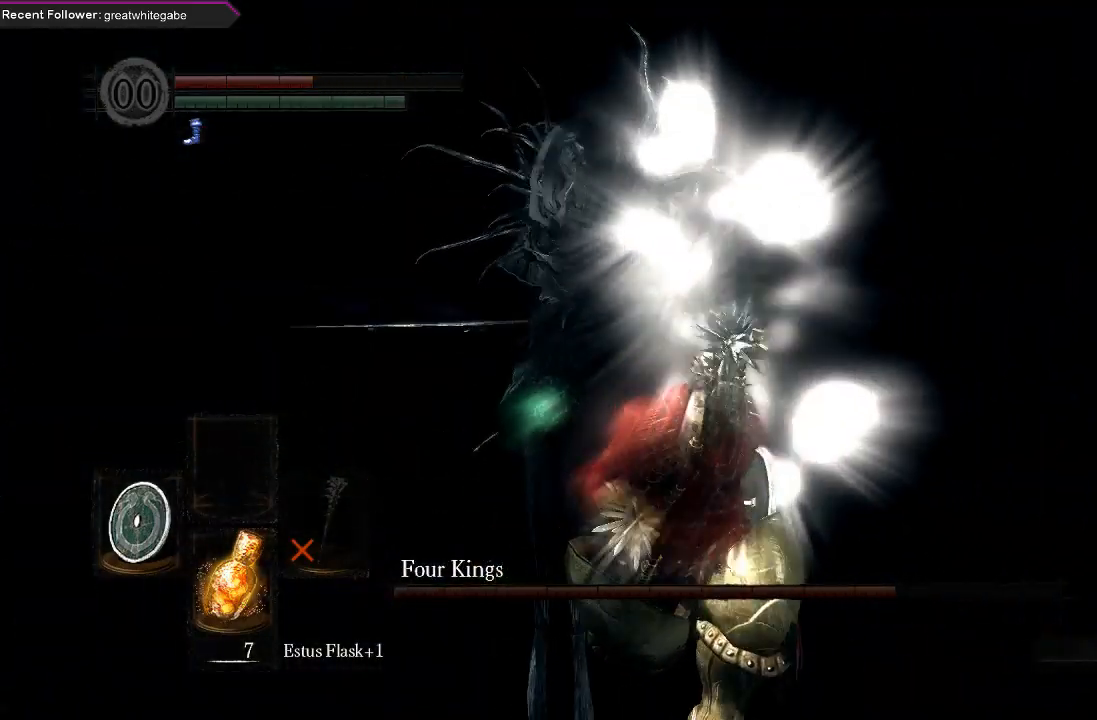
{"buttons": [], "left_stick": "down", "right_stick": "center", "events": [[133, "X", "up"]]}
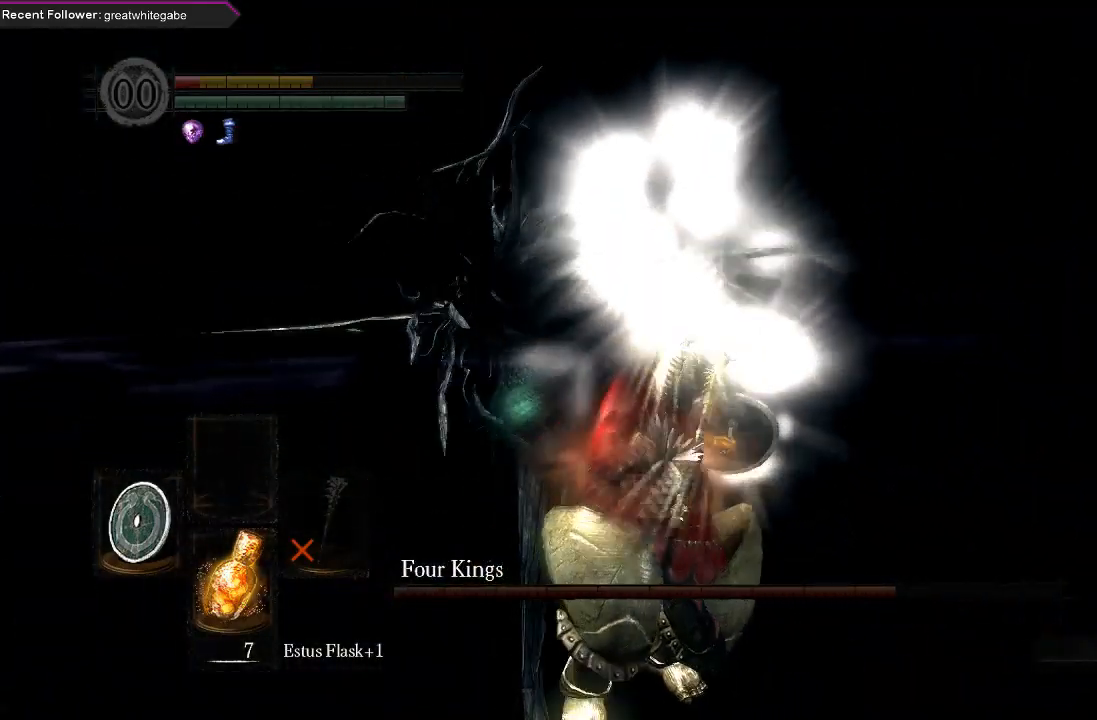
{"buttons": [], "left_stick": "down", "right_stick": "center", "events": [[67, "right_stick", "left"], [200, "left_stick", "center"], [400, "left_stick", "down"], [433, "right_stick", "center"]]}
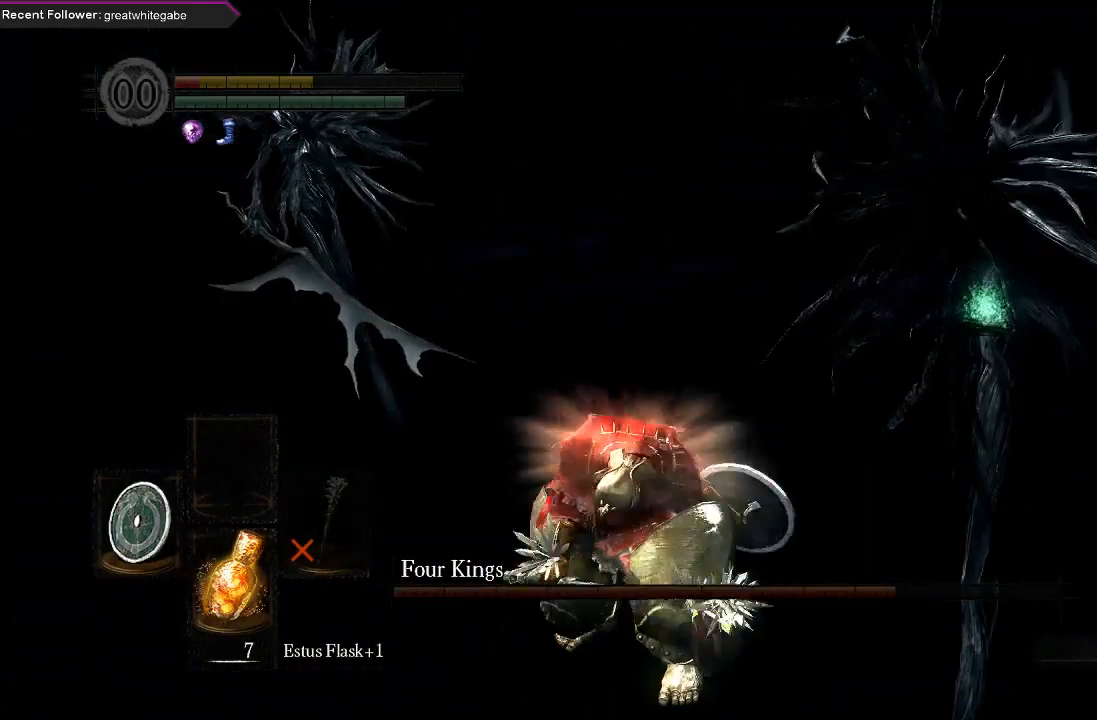
{"buttons": [], "left_stick": "down", "right_stick": "center", "events": []}
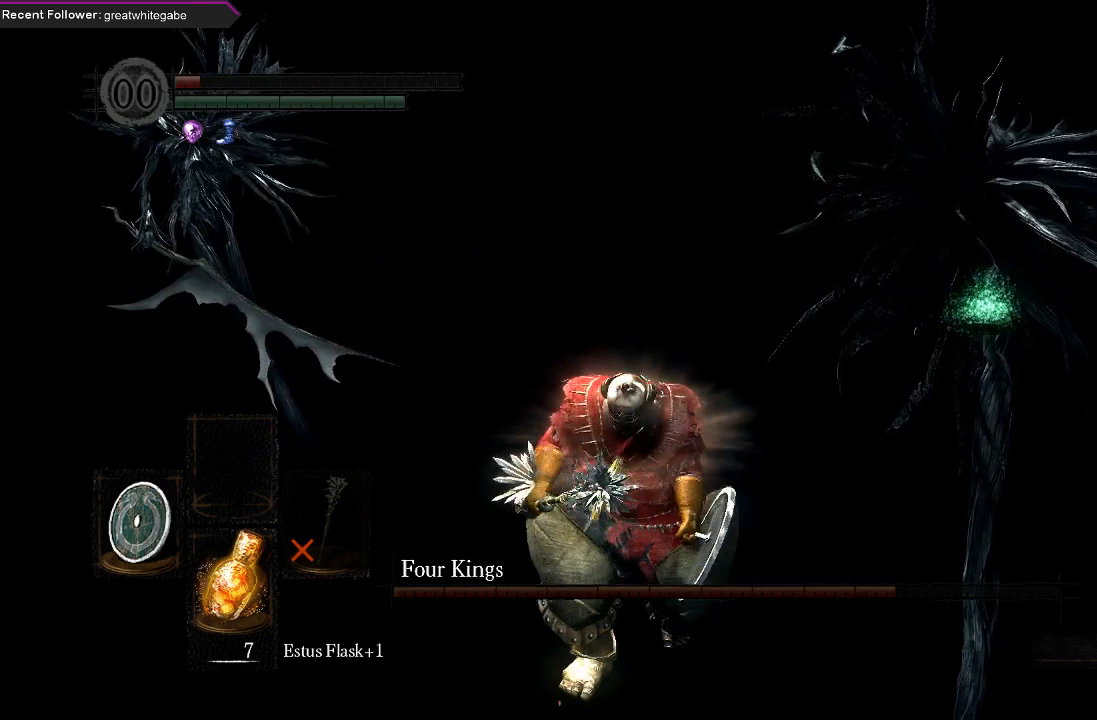
{"buttons": [], "left_stick": "center", "right_stick": "center", "events": [[167, "X", "down"], [300, "X", "up"], [400, "left_stick", "center"]]}
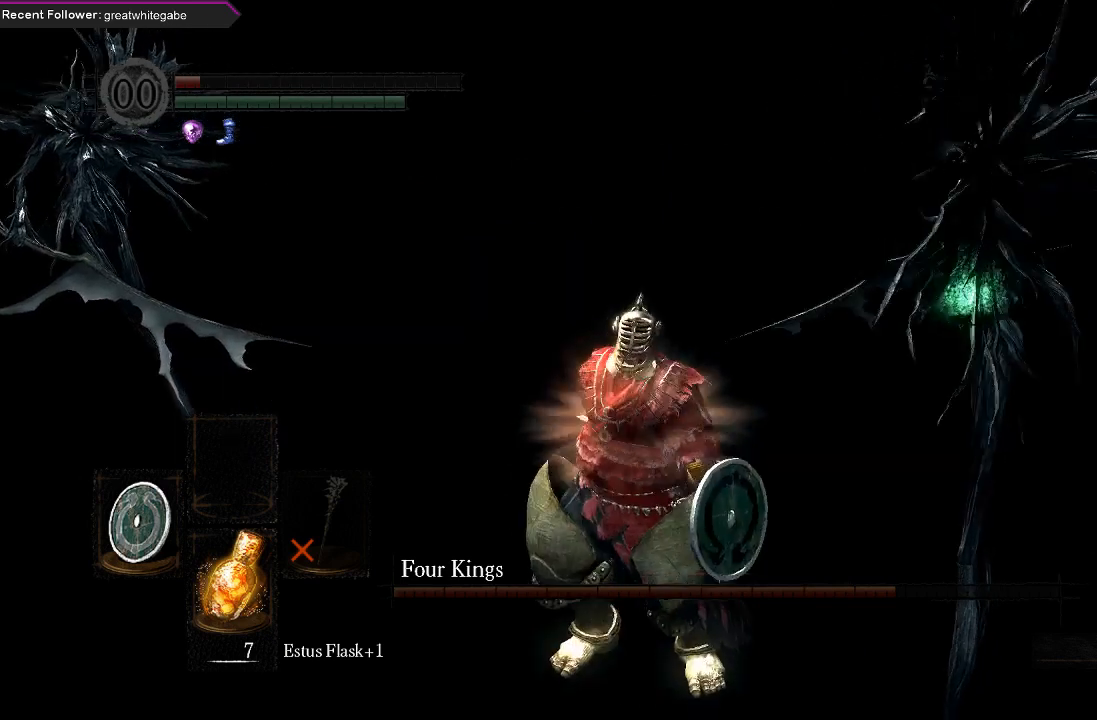
{"buttons": [], "left_stick": "center", "right_stick": "center", "events": []}
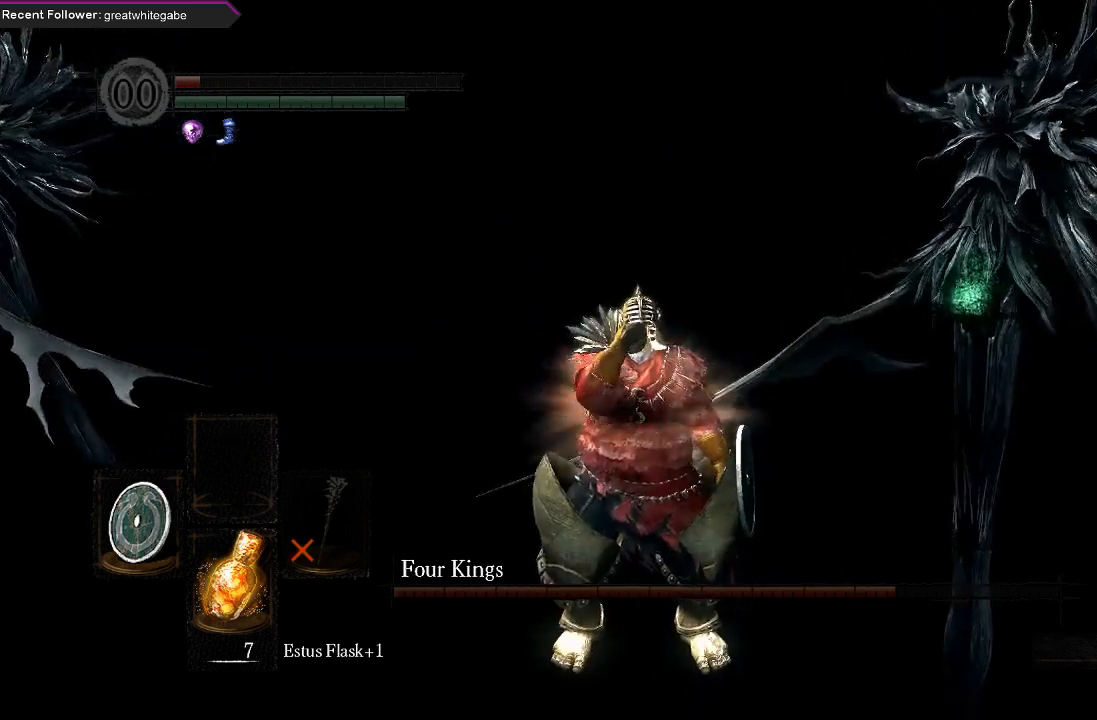
{"buttons": [], "left_stick": "center", "right_stick": "center", "events": []}
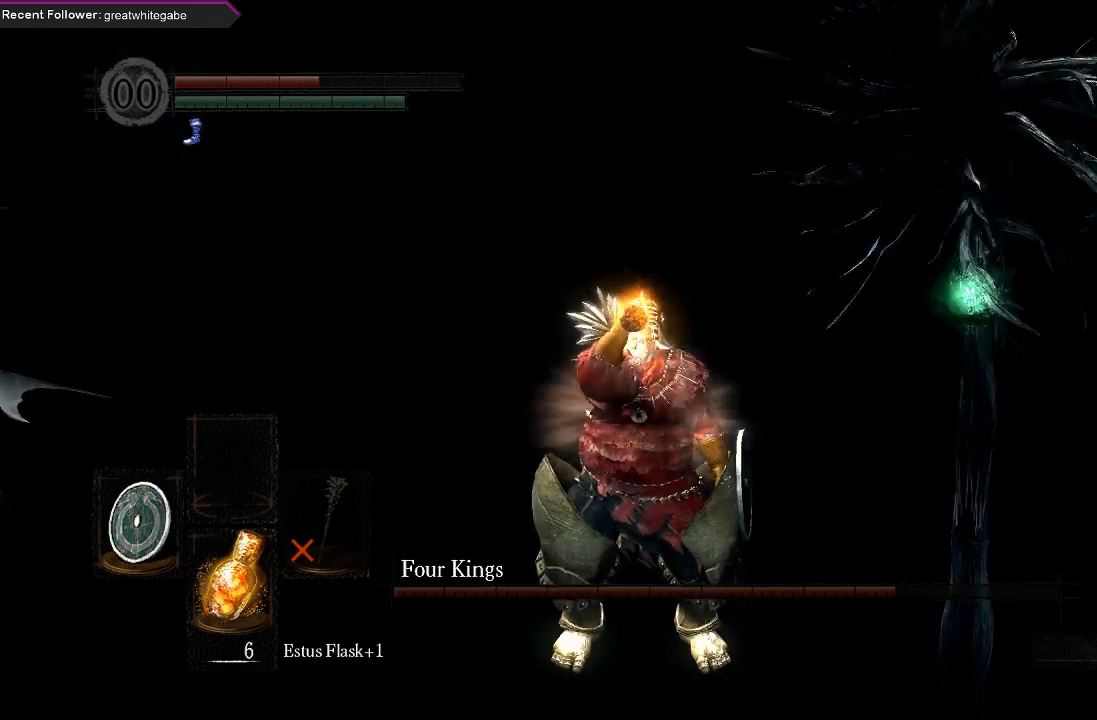
{"buttons": [], "left_stick": "down-right", "right_stick": "center", "events": [[233, "left_stick", "down"], [467, "left_stick", "down-right"]]}
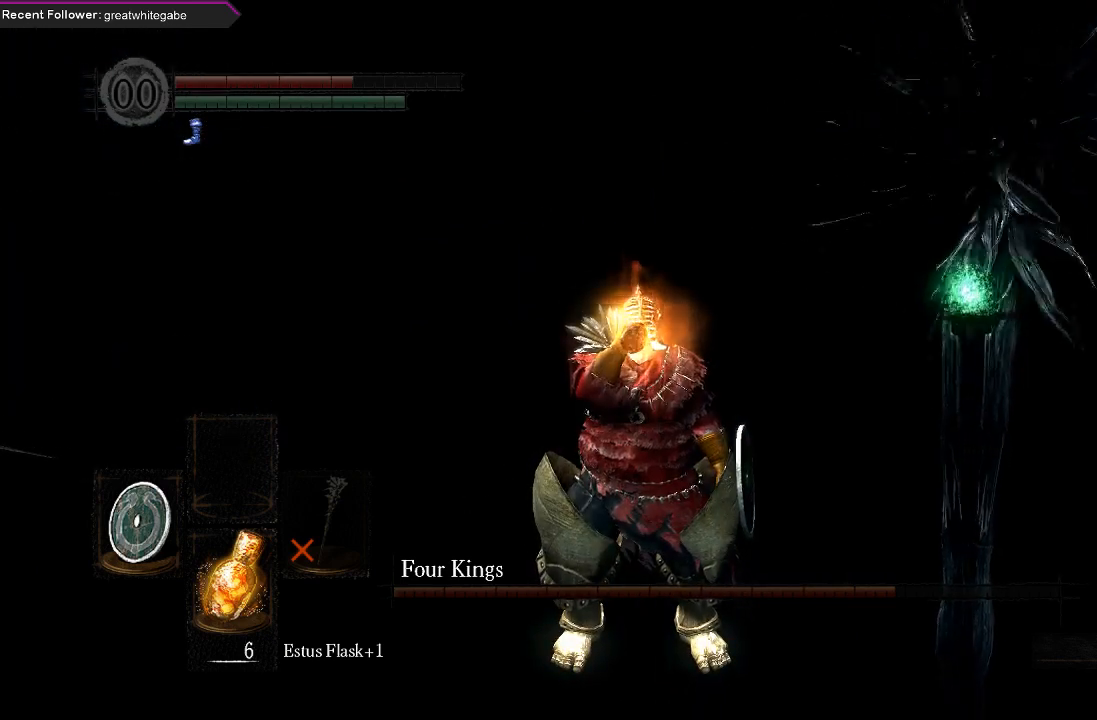
{"buttons": [], "left_stick": "down-right", "right_stick": "center", "events": [[67, "B", "down"], [133, "B", "up"], [200, "B", "down"], [300, "B", "up"]]}
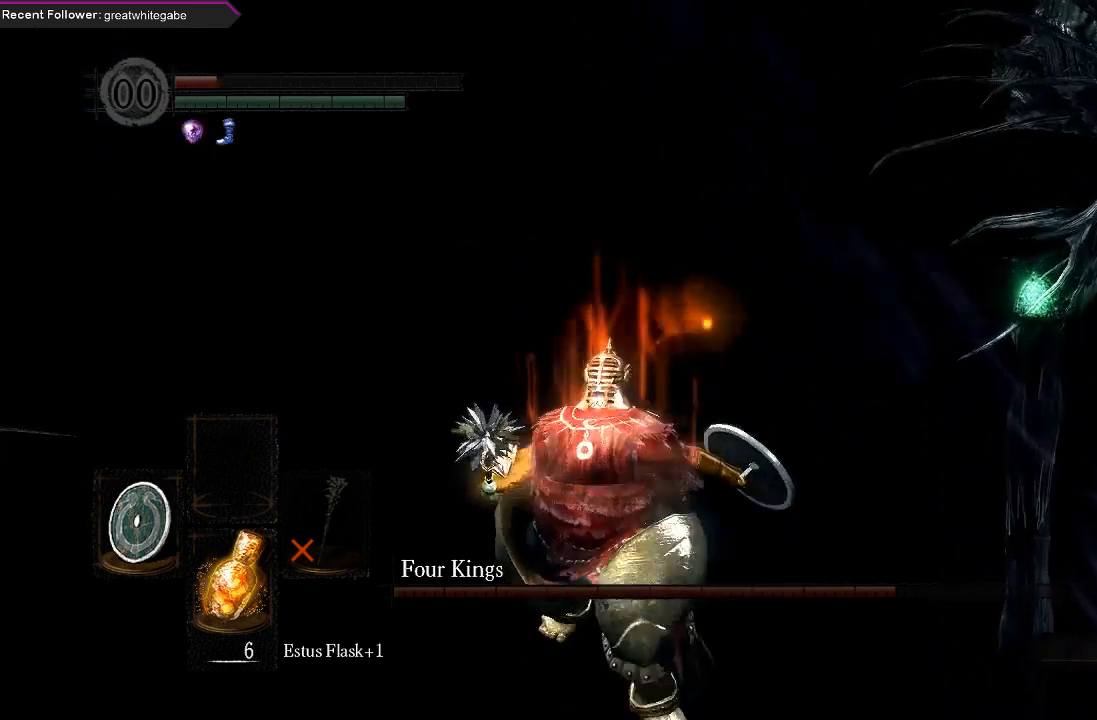
{"buttons": [], "left_stick": "down-right", "right_stick": "center", "events": []}
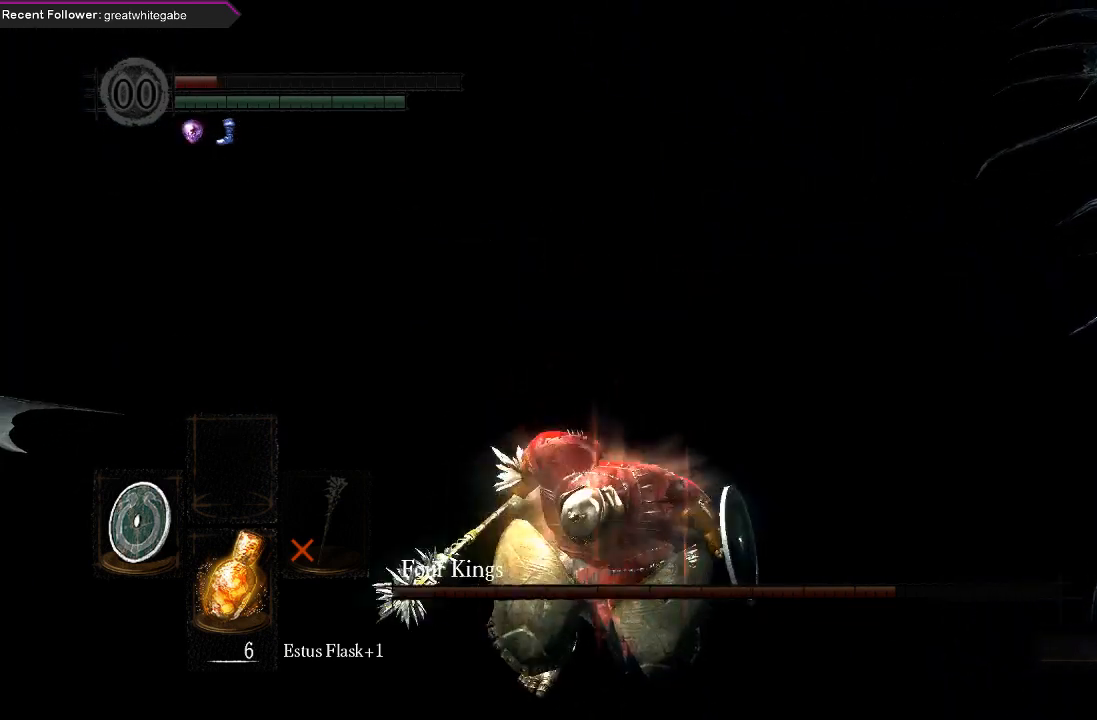
{"buttons": [], "left_stick": "down-right", "right_stick": "center", "events": [[100, "right_stick", "down-right"], [267, "right_stick", "center"]]}
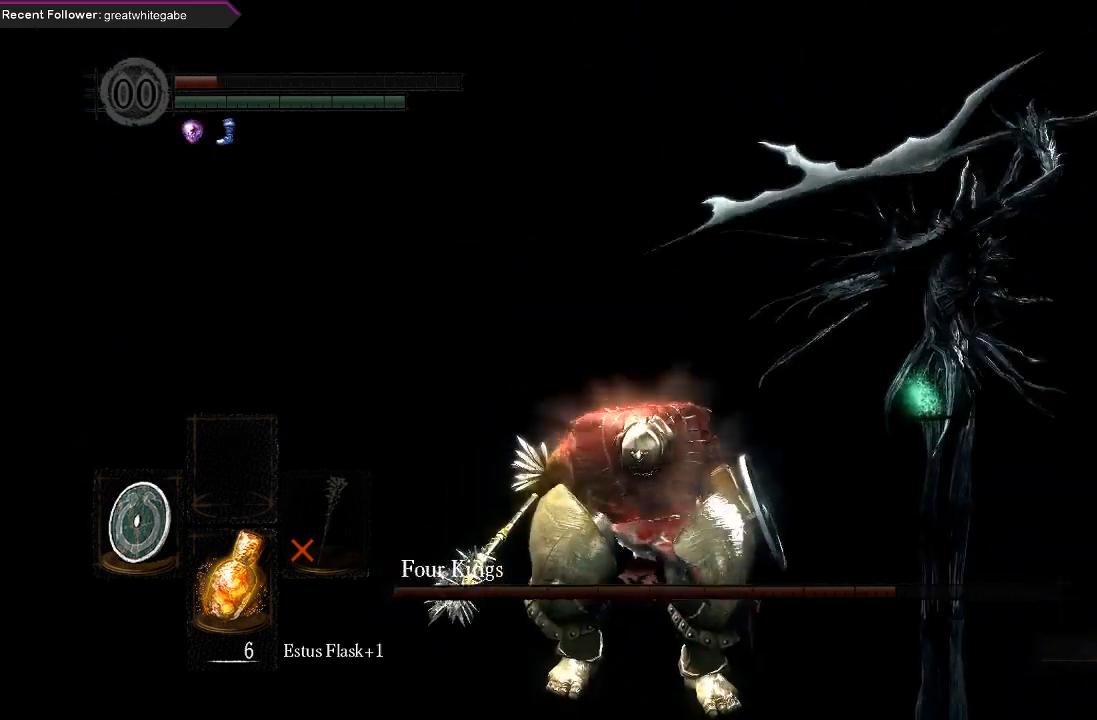
{"buttons": [], "left_stick": "down-right", "right_stick": "center", "events": []}
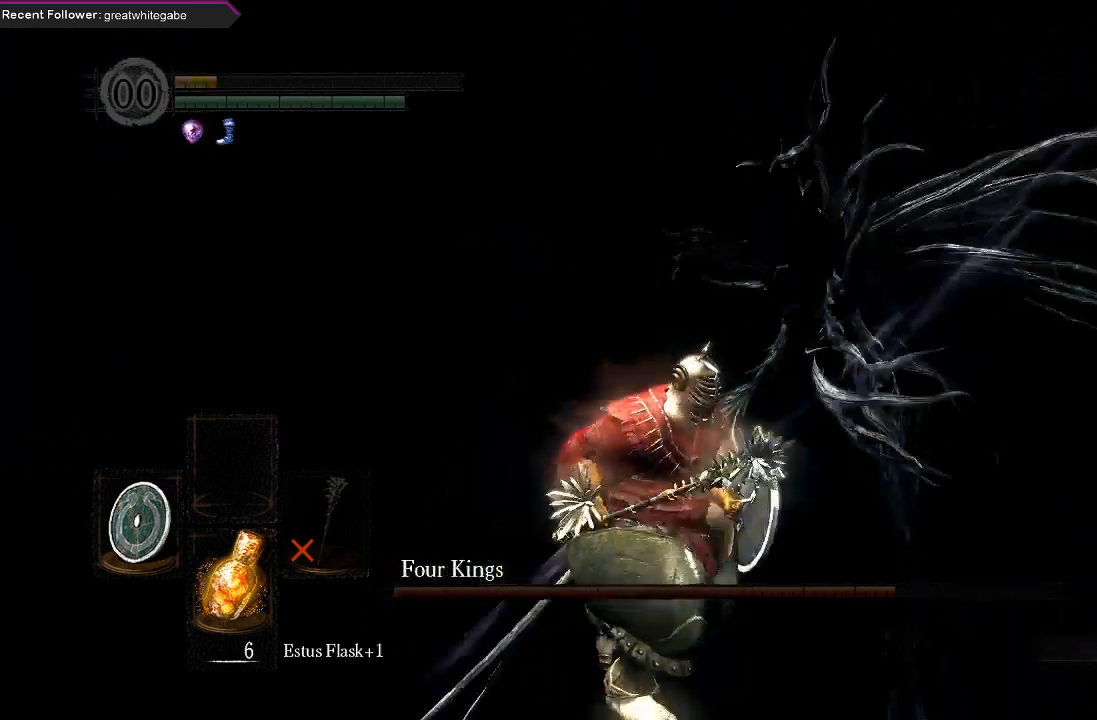
{"buttons": [], "left_stick": "up-right", "right_stick": "center", "events": [[233, "left_stick", "right"], [367, "left_stick", "up-right"]]}
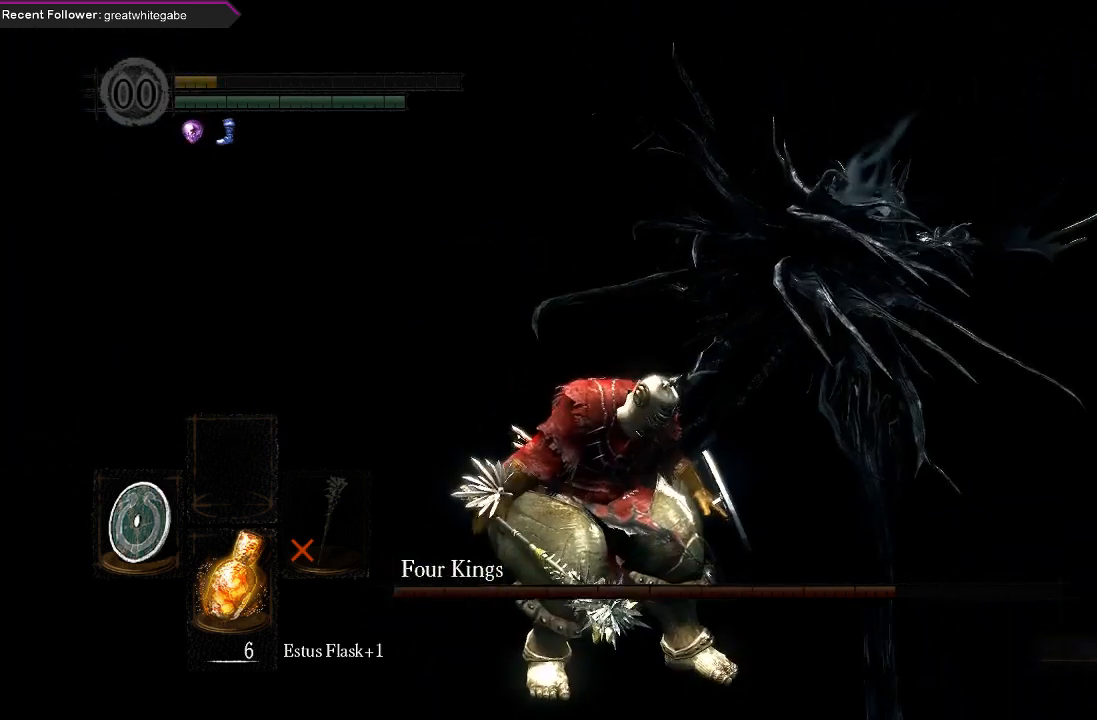
{"buttons": [], "left_stick": "center", "right_stick": "center", "events": [[300, "left_stick", "center"]]}
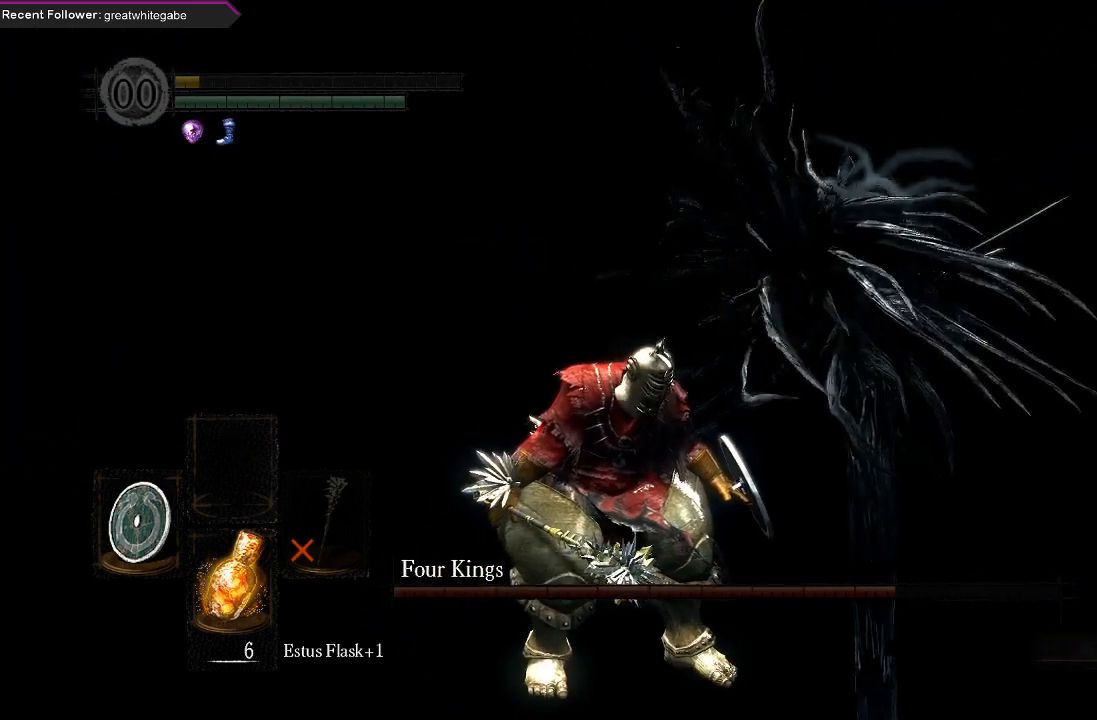
{"buttons": [], "left_stick": "center", "right_stick": "center", "events": []}
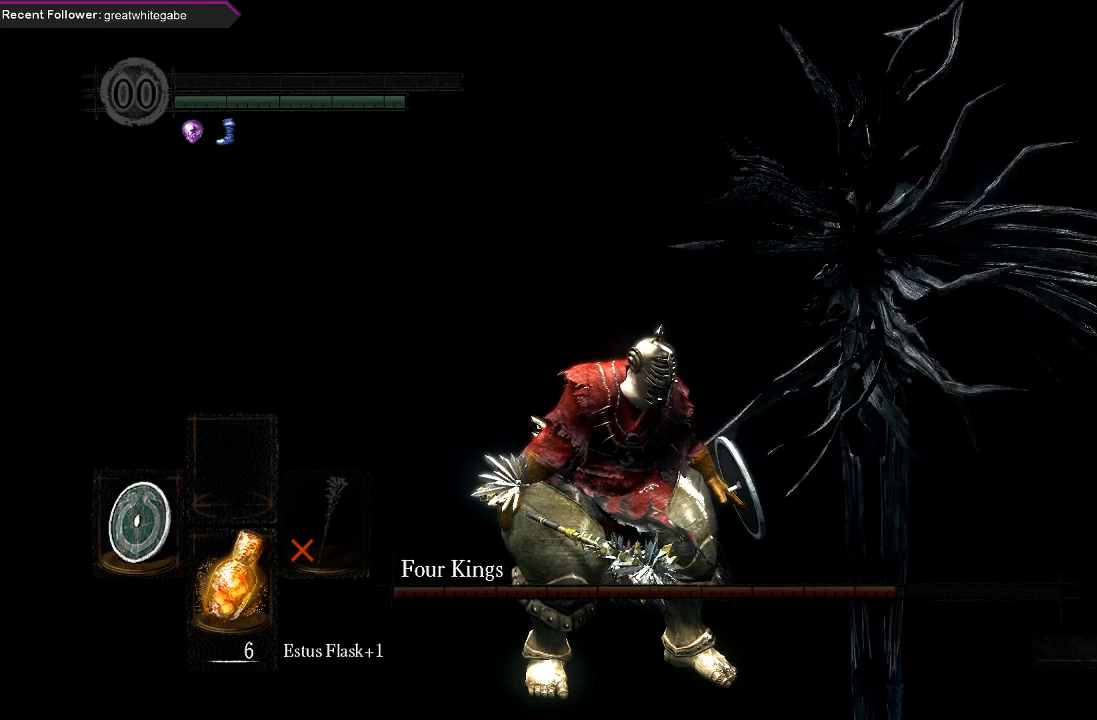
{"buttons": [], "left_stick": "center", "right_stick": "center", "events": []}
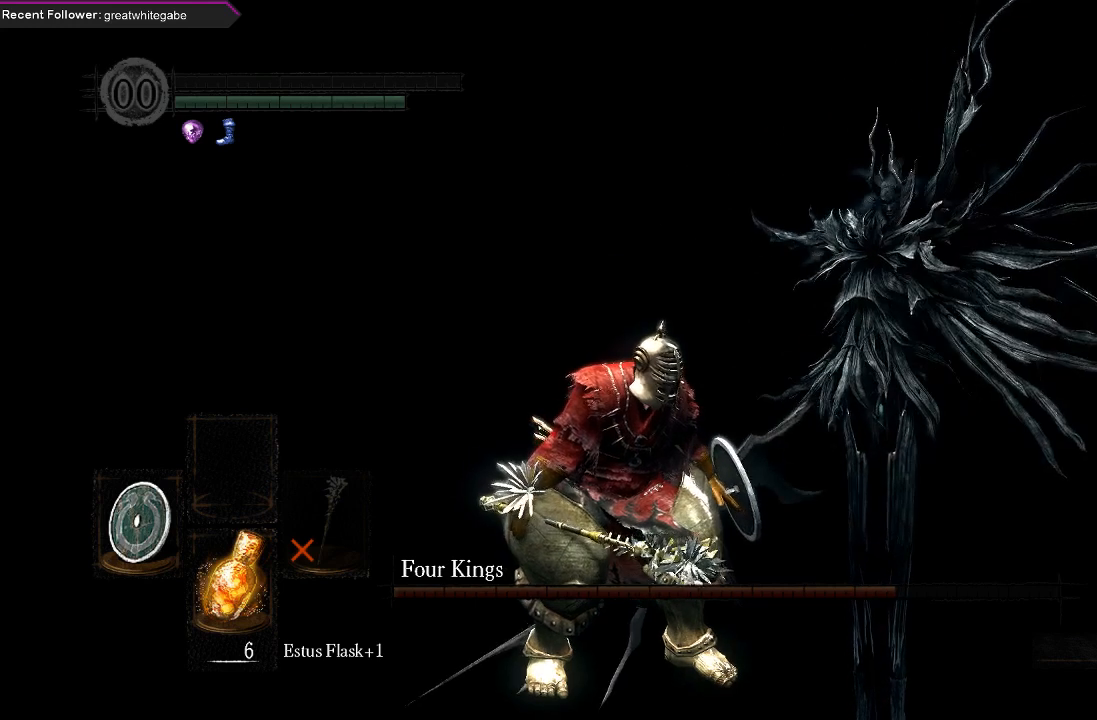
{"buttons": [], "left_stick": "center", "right_stick": "center", "events": [[267, "right_stick", "left"], [433, "right_stick", "center"]]}
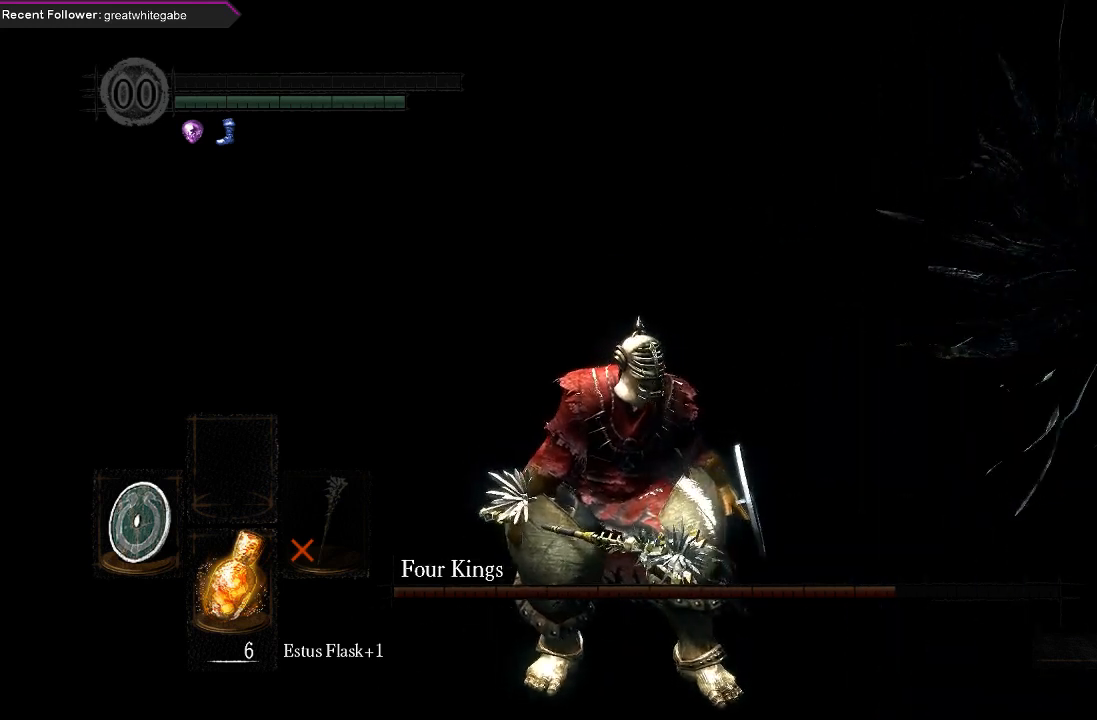
{"buttons": [], "left_stick": "center", "right_stick": "up-left", "events": [[100, "right_stick", "left"], [300, "right_stick", "center"], [500, "right_stick", "up-left"]]}
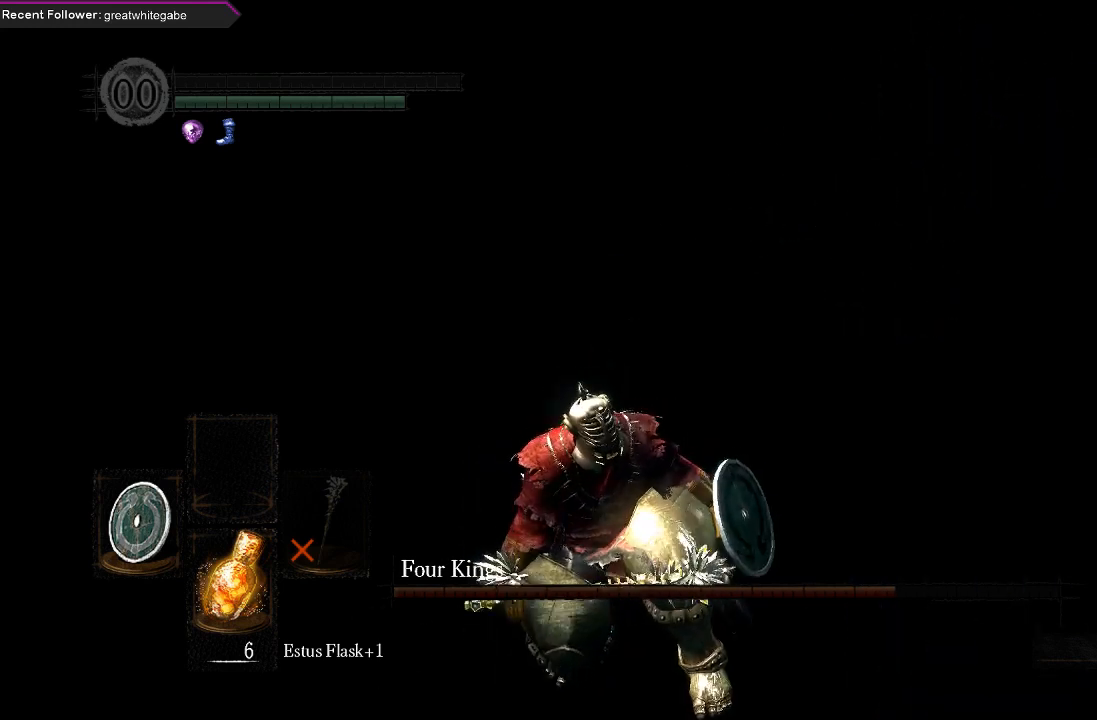
{"buttons": [], "left_stick": "center", "right_stick": "left", "events": [[300, "right_stick", "center"], [467, "right_stick", "left"]]}
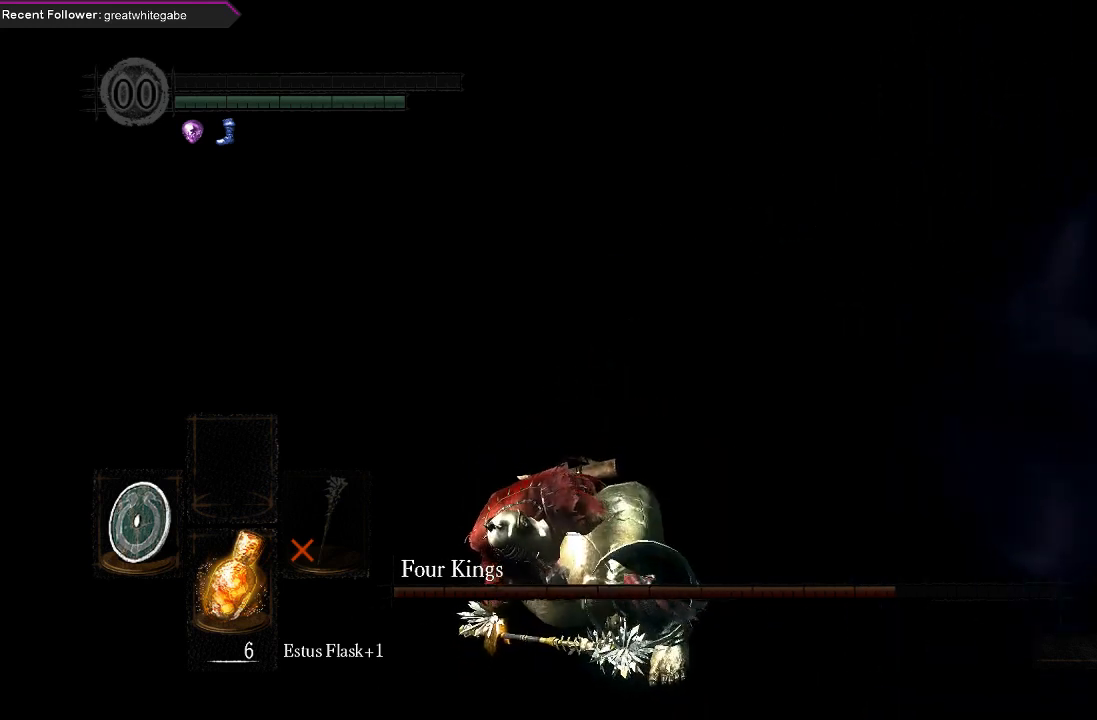
{"buttons": [], "left_stick": "center", "right_stick": "center", "events": [[400, "right_stick", "center"]]}